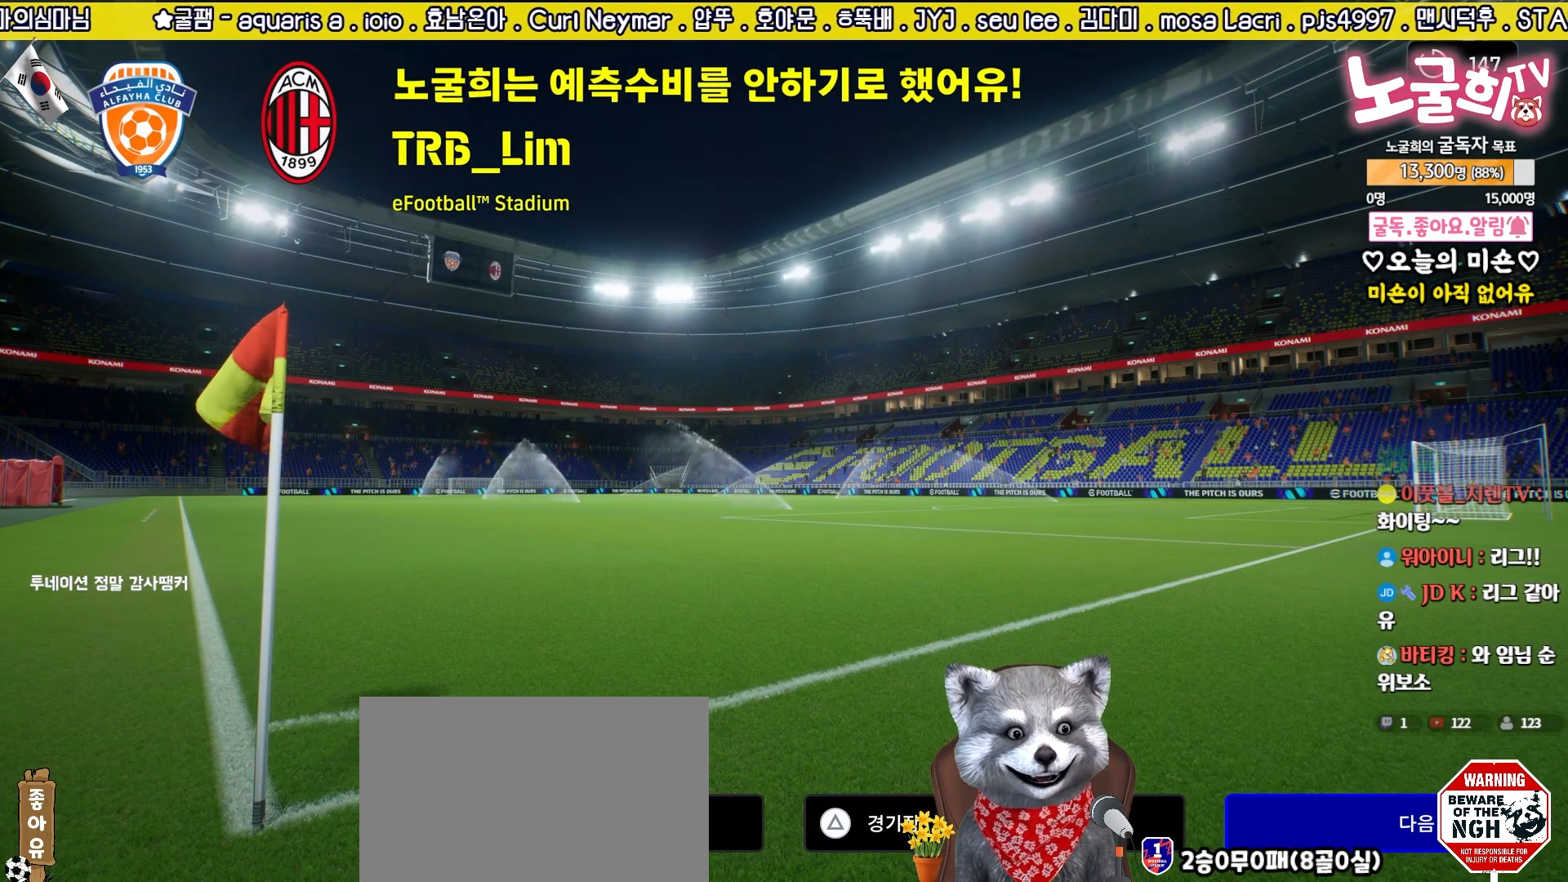
Gameplay with a controller (PlayStation layout); each line is a JSON object with the inputs held at the frame after it. "events" lists button and stick changes between this image and that frame as [ms after this image, input, new state], when the widget could be followed in between.
{"buttons": [], "left_stick": "center", "right_stick": "center", "events": [[283, "CROSS", "down"], [450, "CROSS", "up"]]}
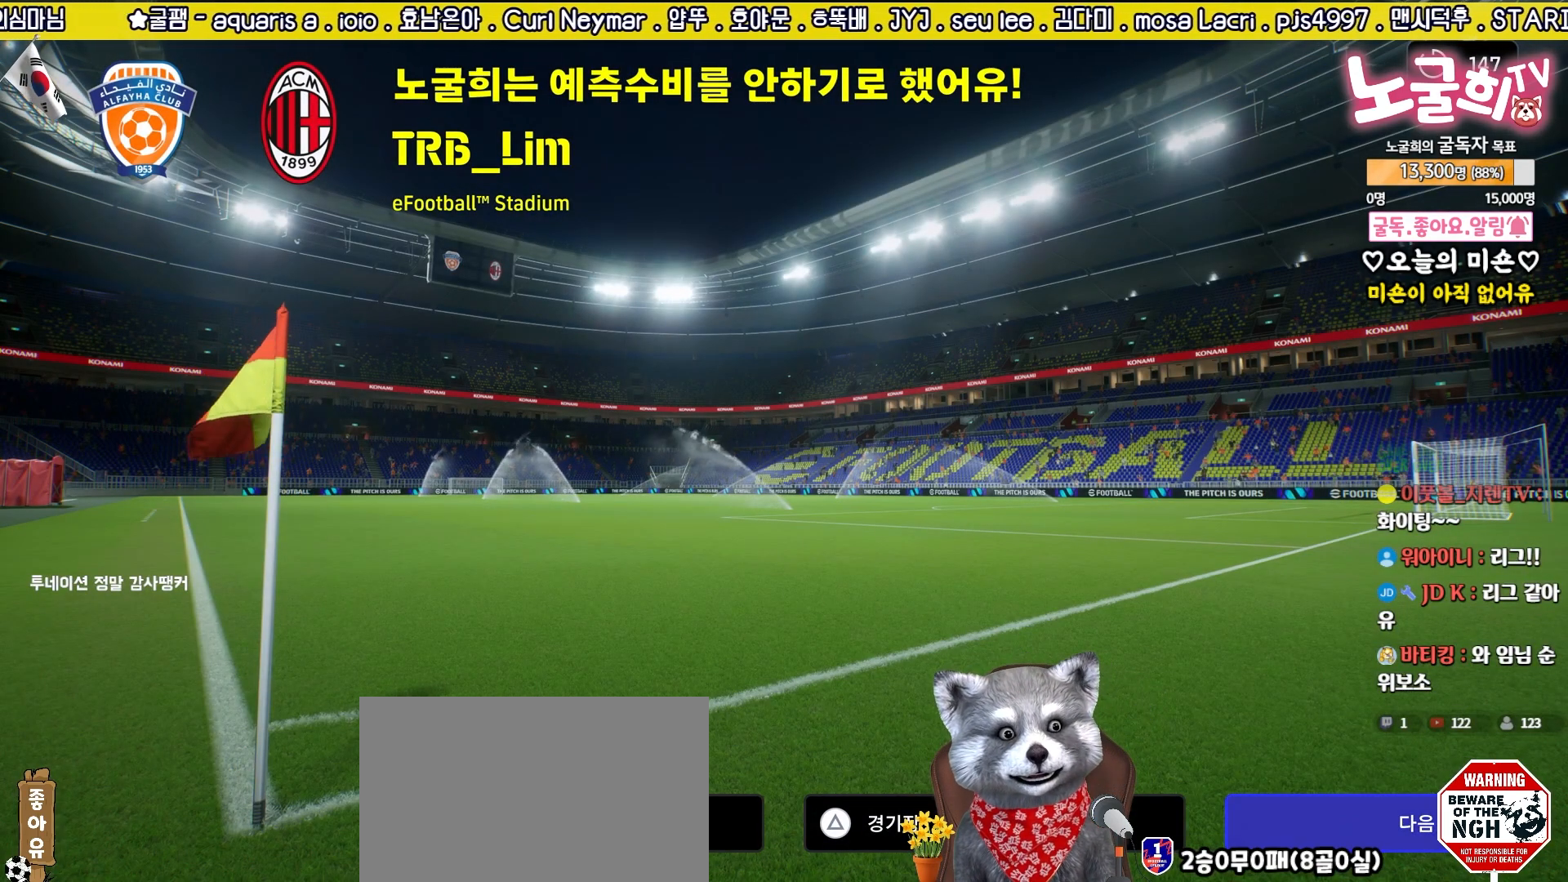
{"buttons": [], "left_stick": "center", "right_stick": "center", "events": []}
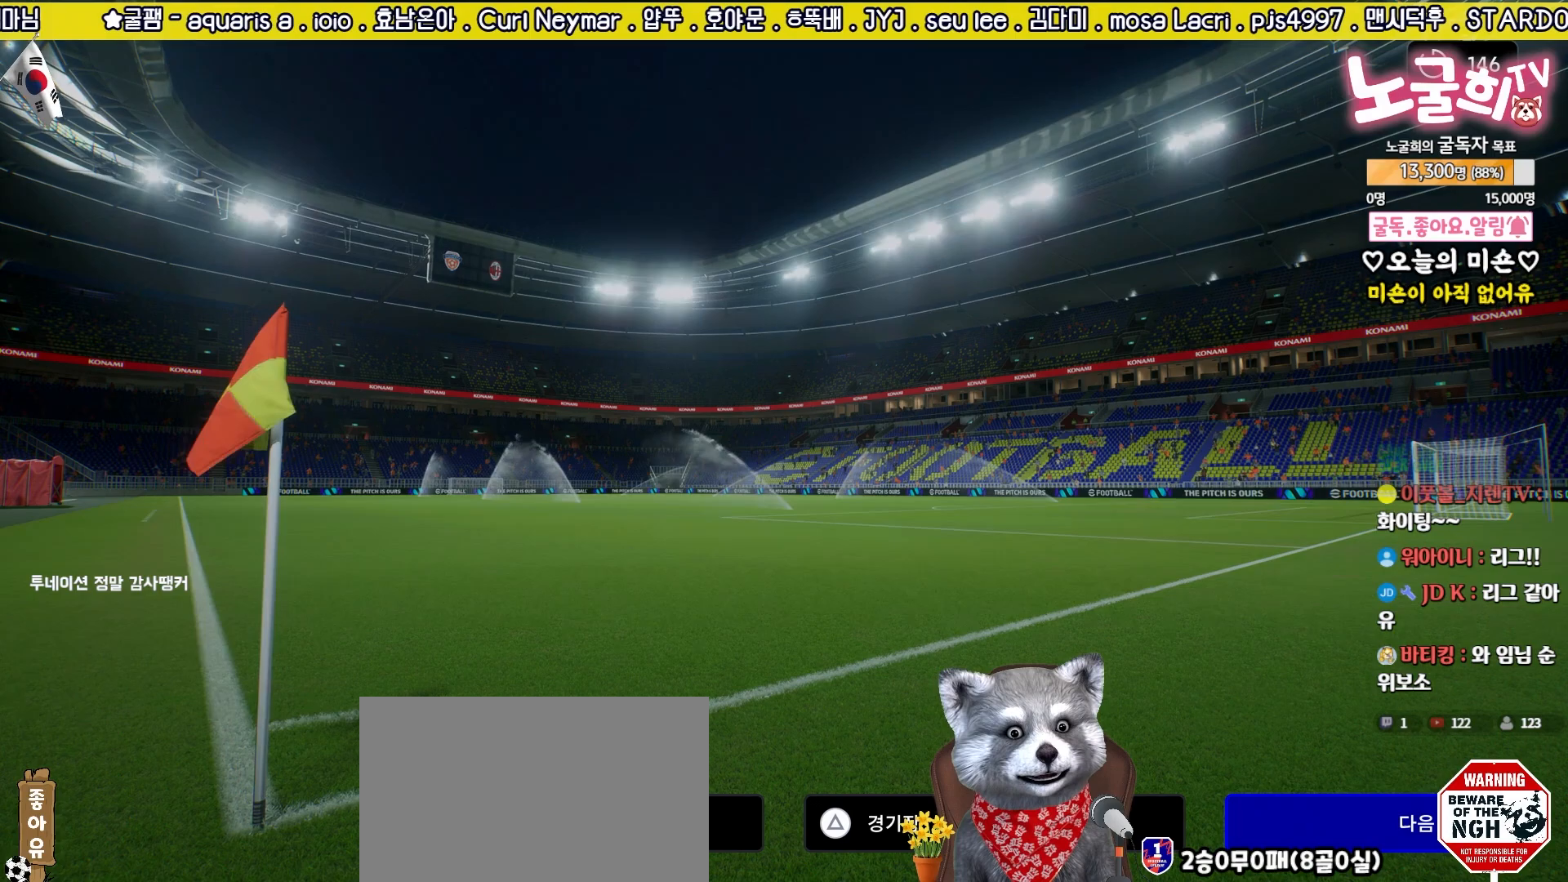
{"buttons": [], "left_stick": "center", "right_stick": "center", "events": []}
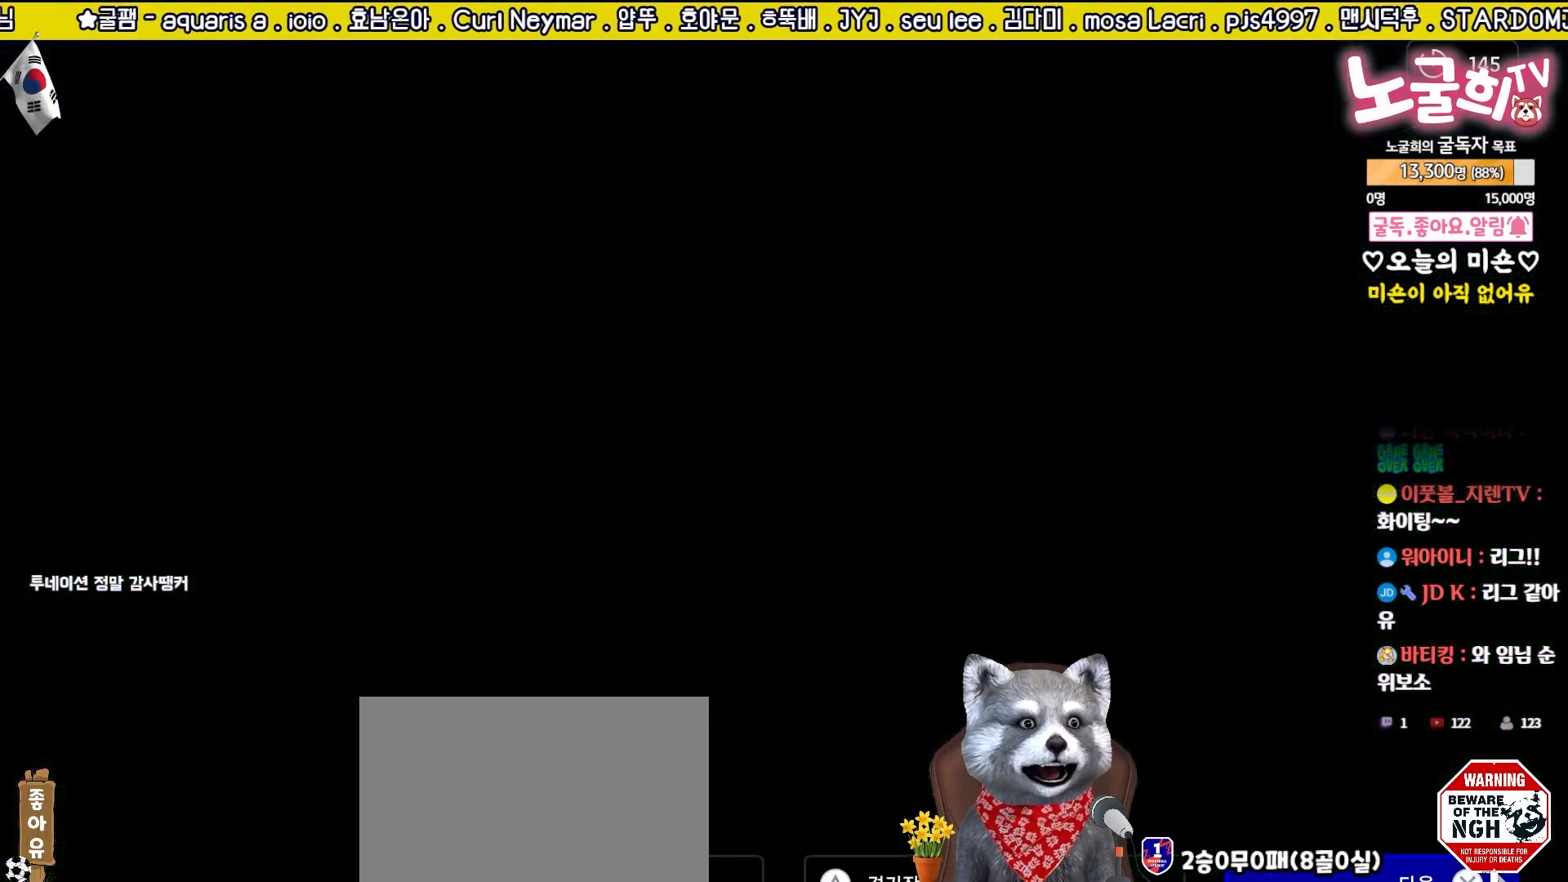
{"buttons": [], "left_stick": "center", "right_stick": "center", "events": []}
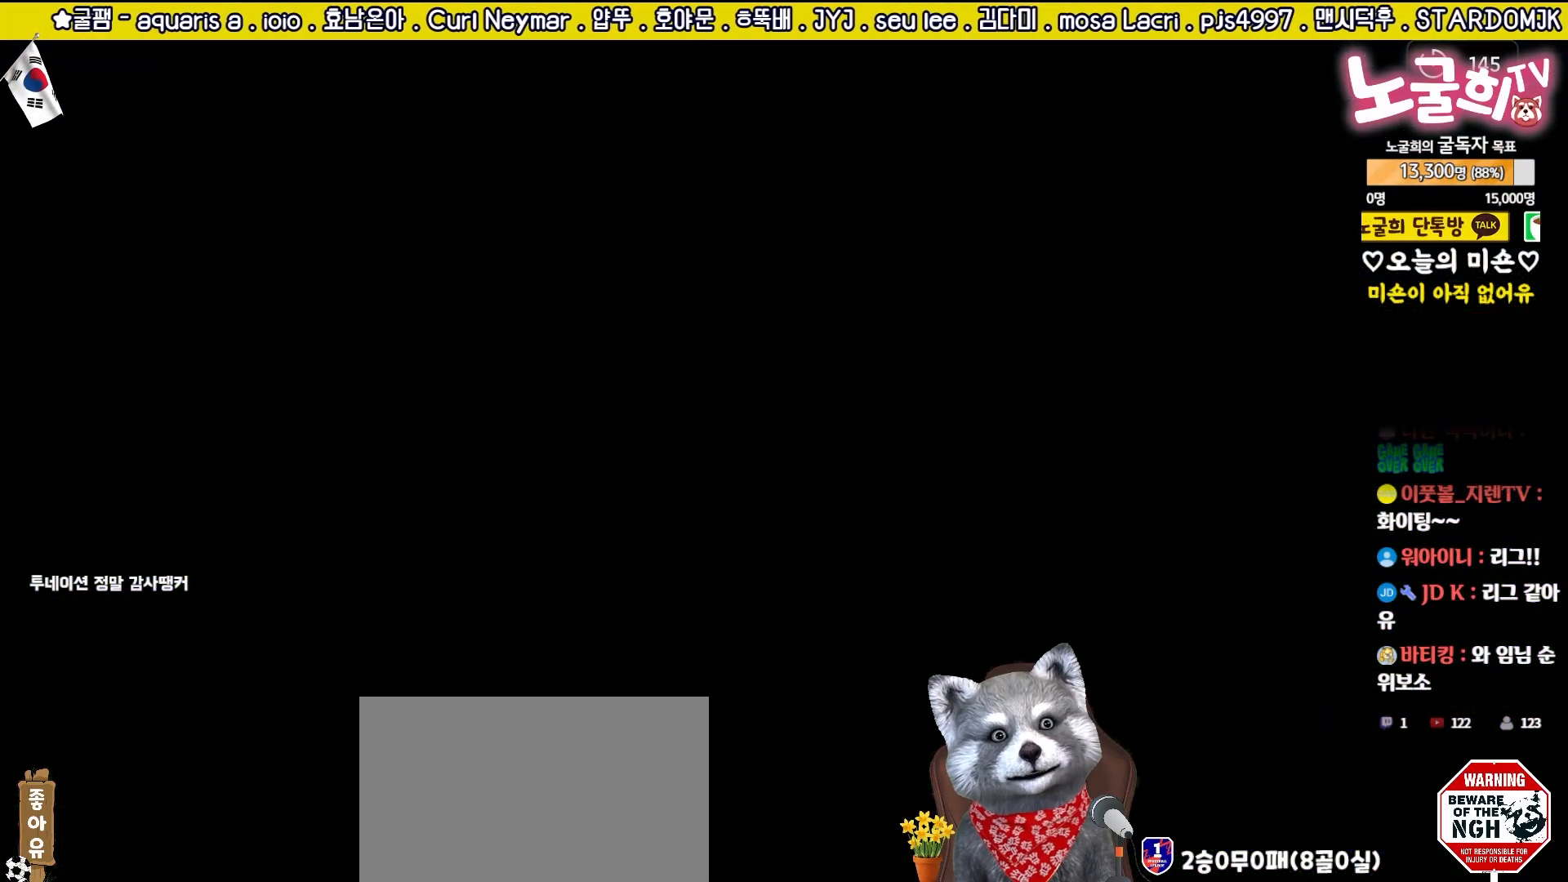
{"buttons": [], "left_stick": "center", "right_stick": "center", "events": []}
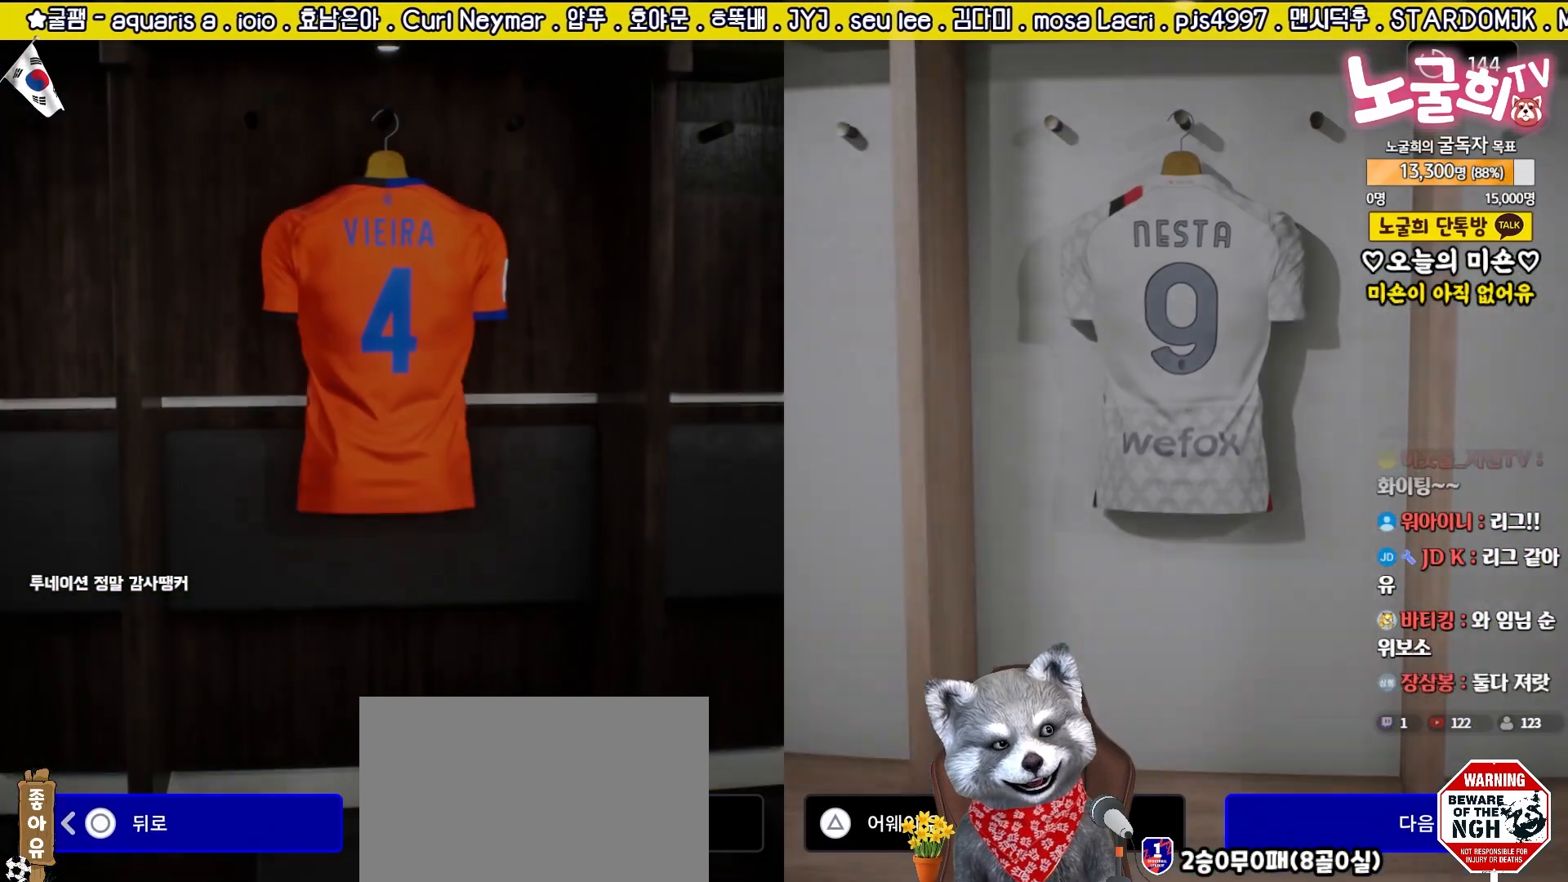
{"buttons": [], "left_stick": "center", "right_stick": "center", "events": []}
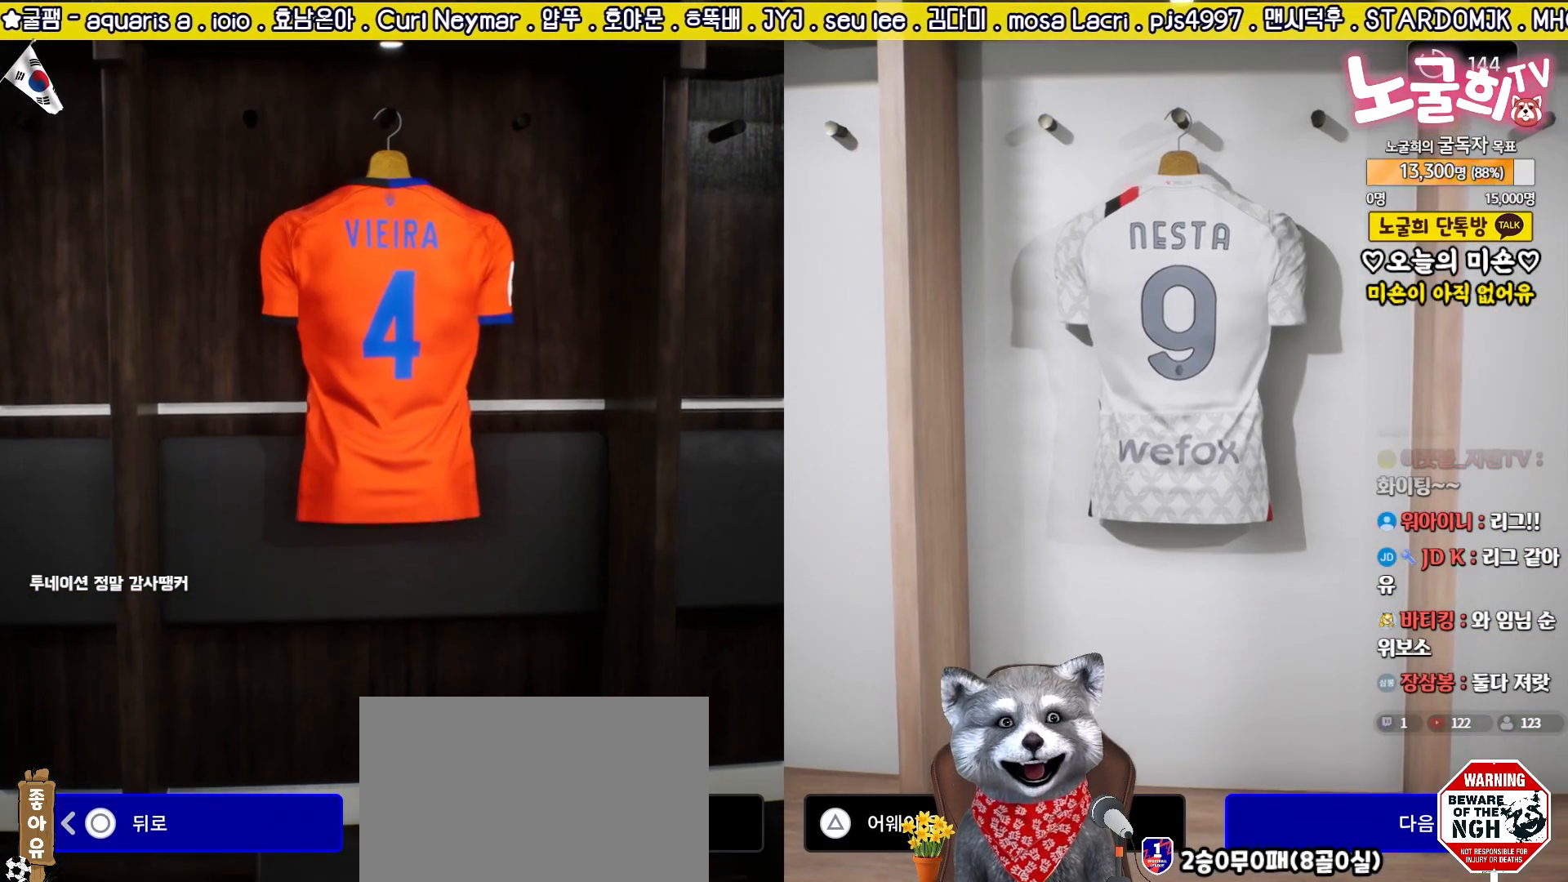
{"buttons": [], "left_stick": "center", "right_stick": "center", "events": []}
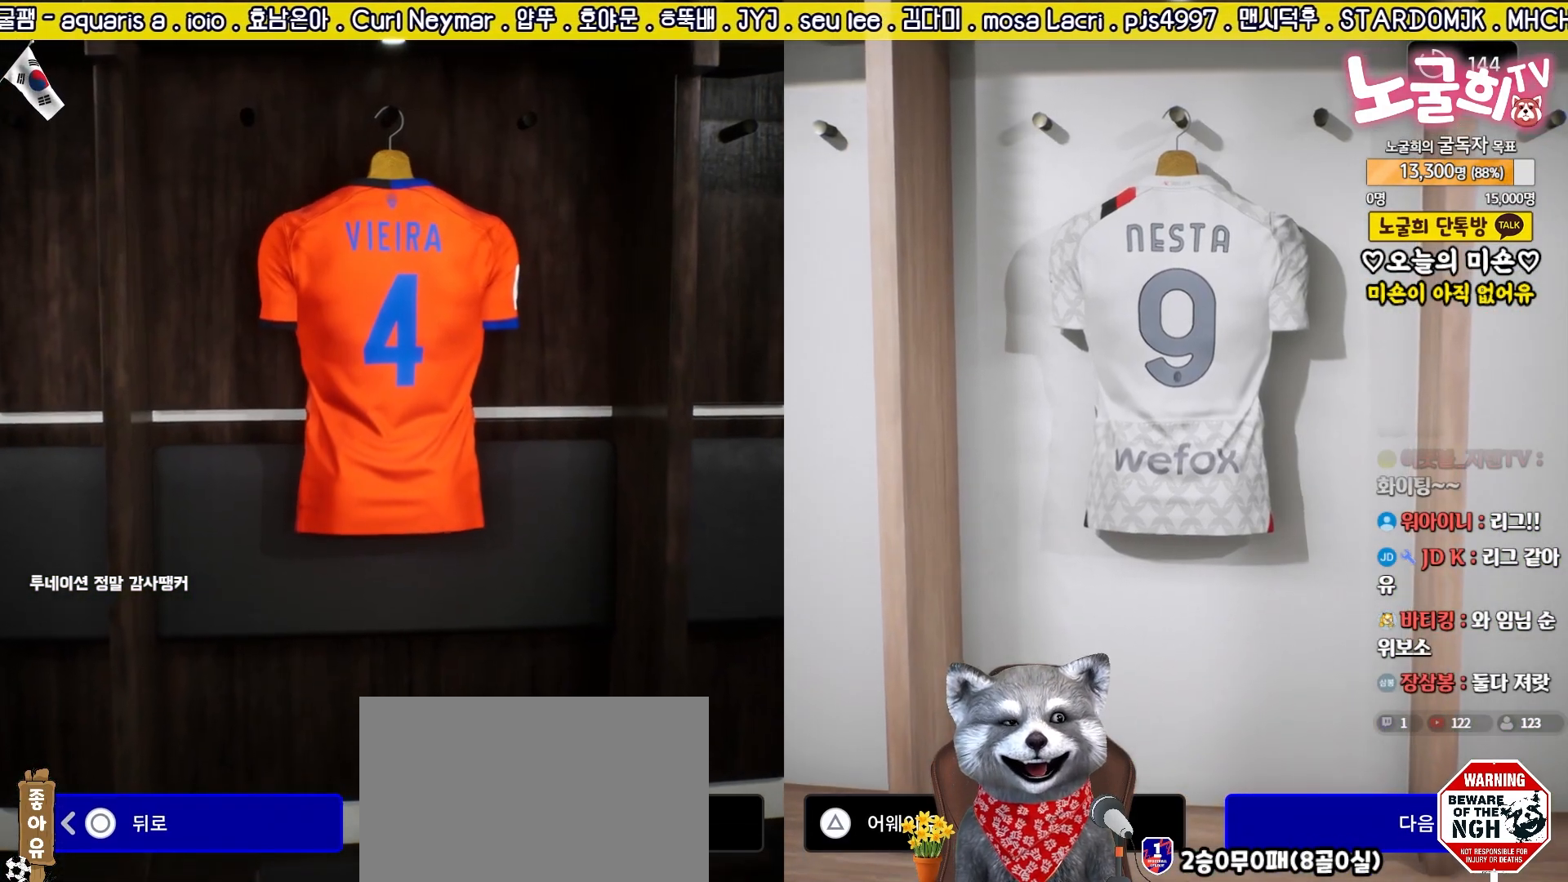
{"buttons": [], "left_stick": "center", "right_stick": "center", "events": [[83, "CROSS", "down"], [233, "CROSS", "up"]]}
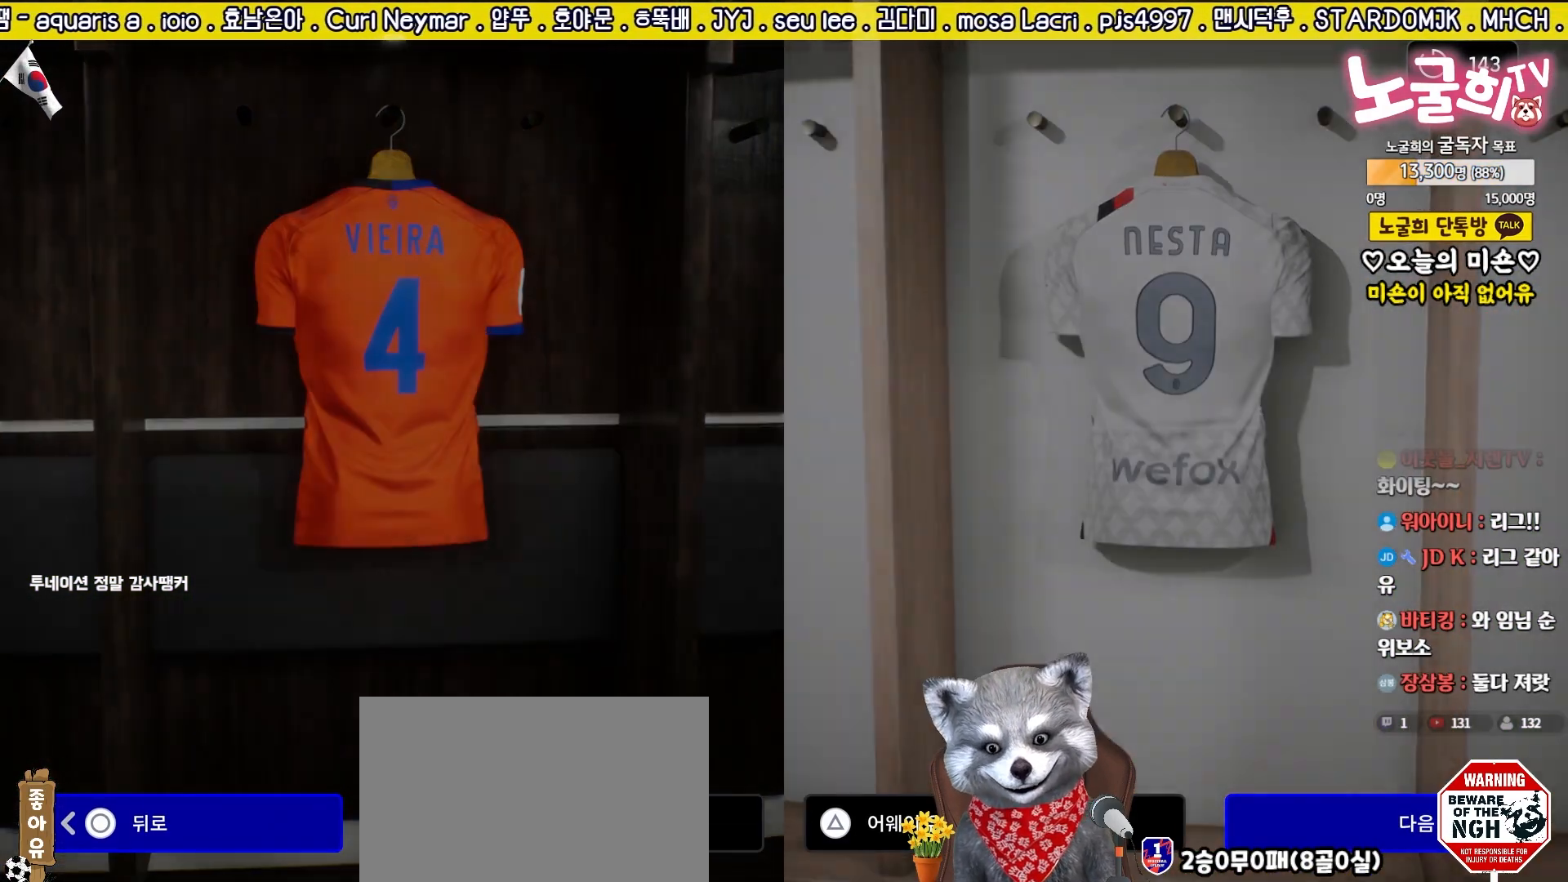
{"buttons": [], "left_stick": "center", "right_stick": "center", "events": []}
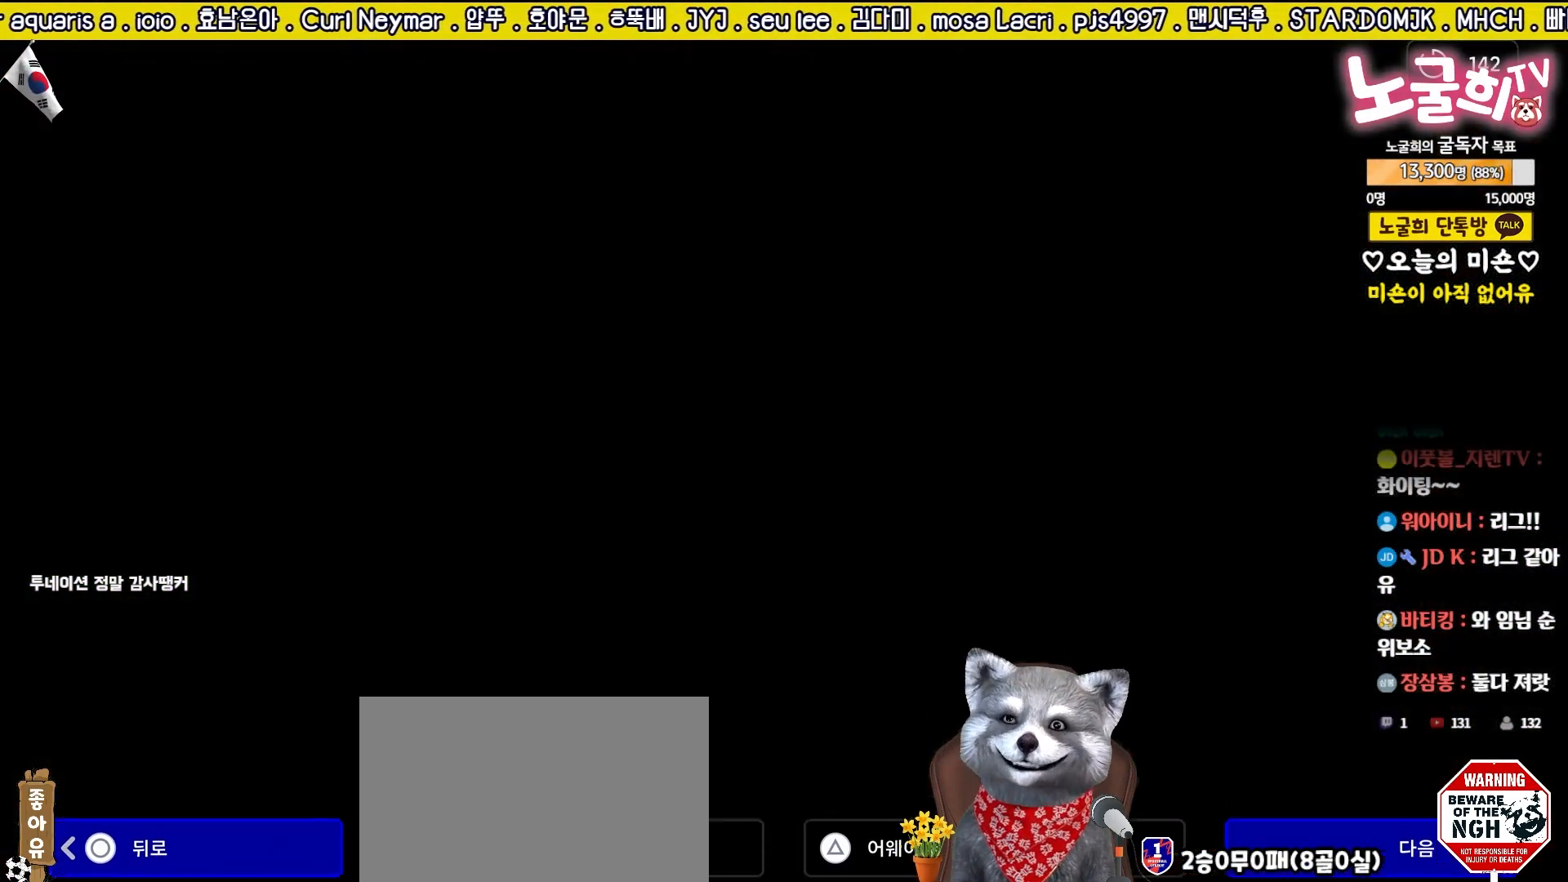
{"buttons": [], "left_stick": "center", "right_stick": "center", "events": []}
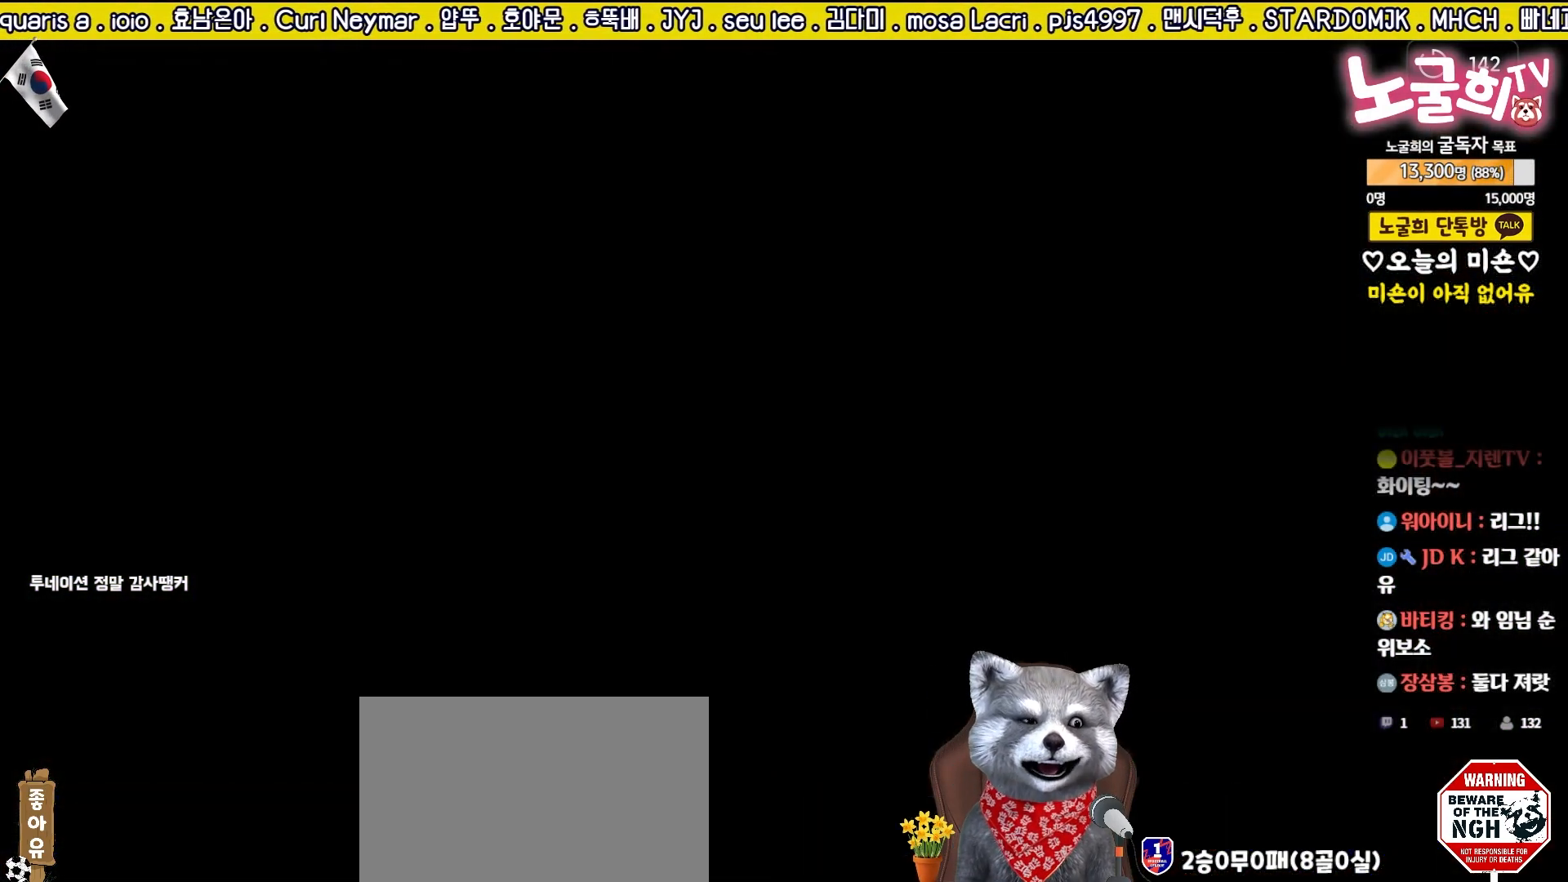
{"buttons": [], "left_stick": "center", "right_stick": "center", "events": []}
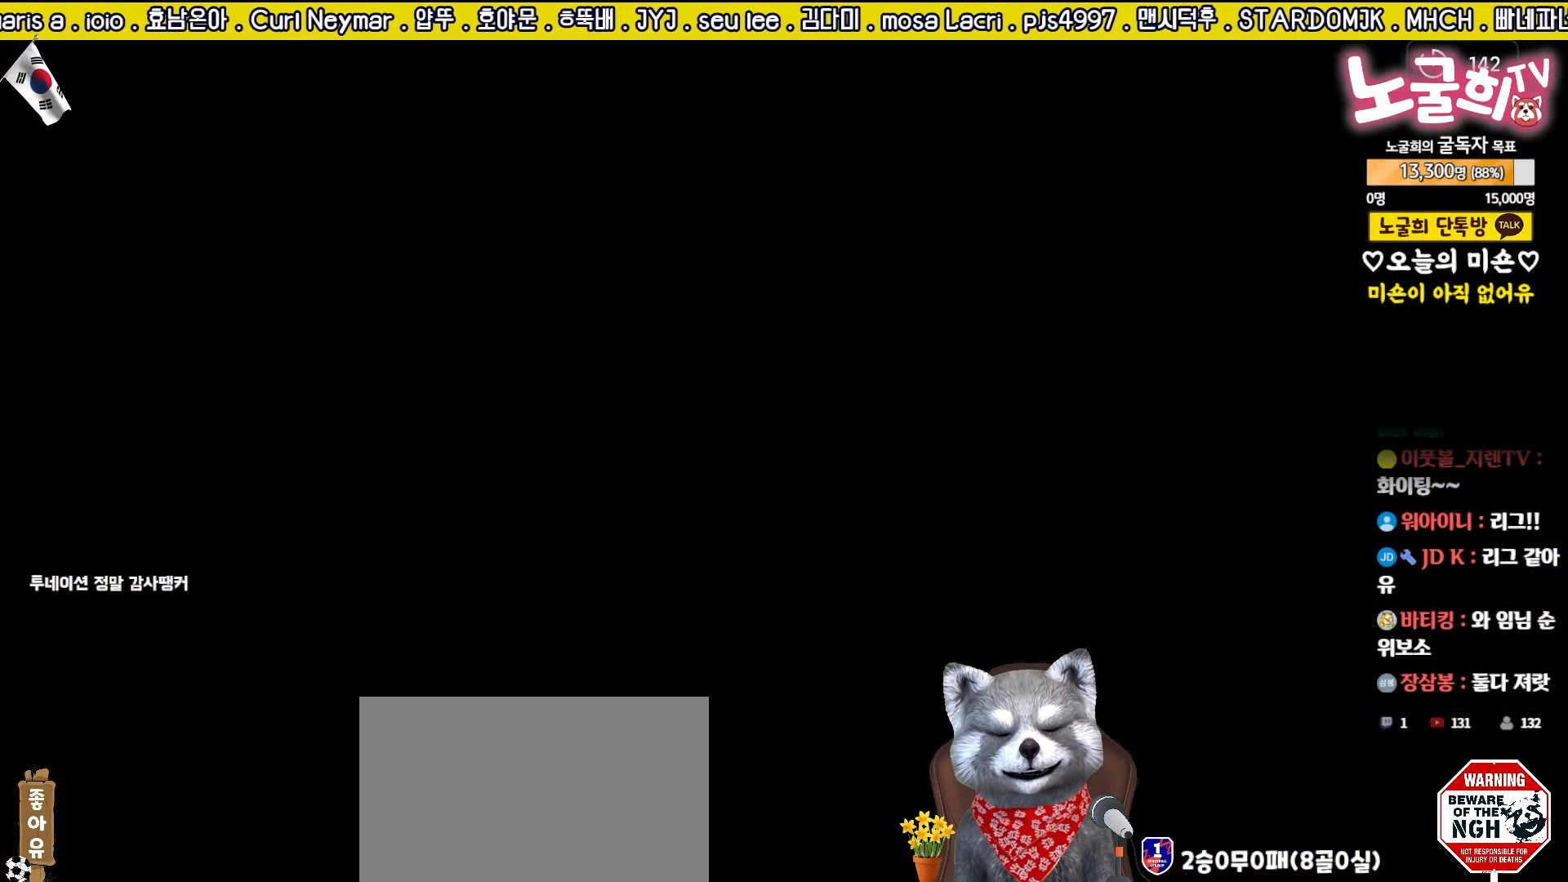
{"buttons": [], "left_stick": "center", "right_stick": "center", "events": []}
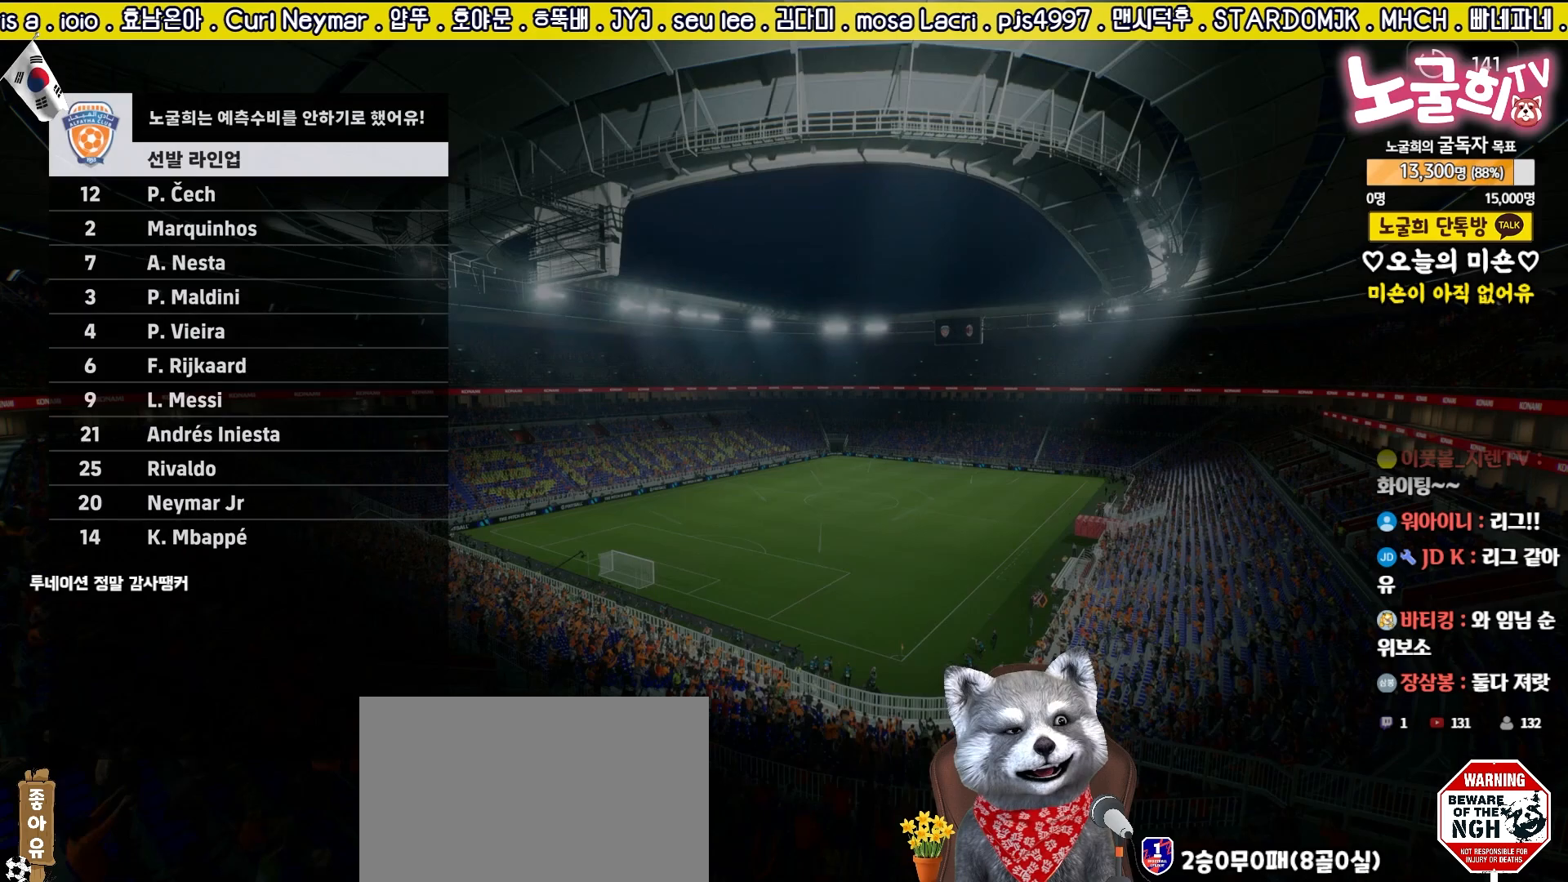
{"buttons": [], "left_stick": "center", "right_stick": "center", "events": []}
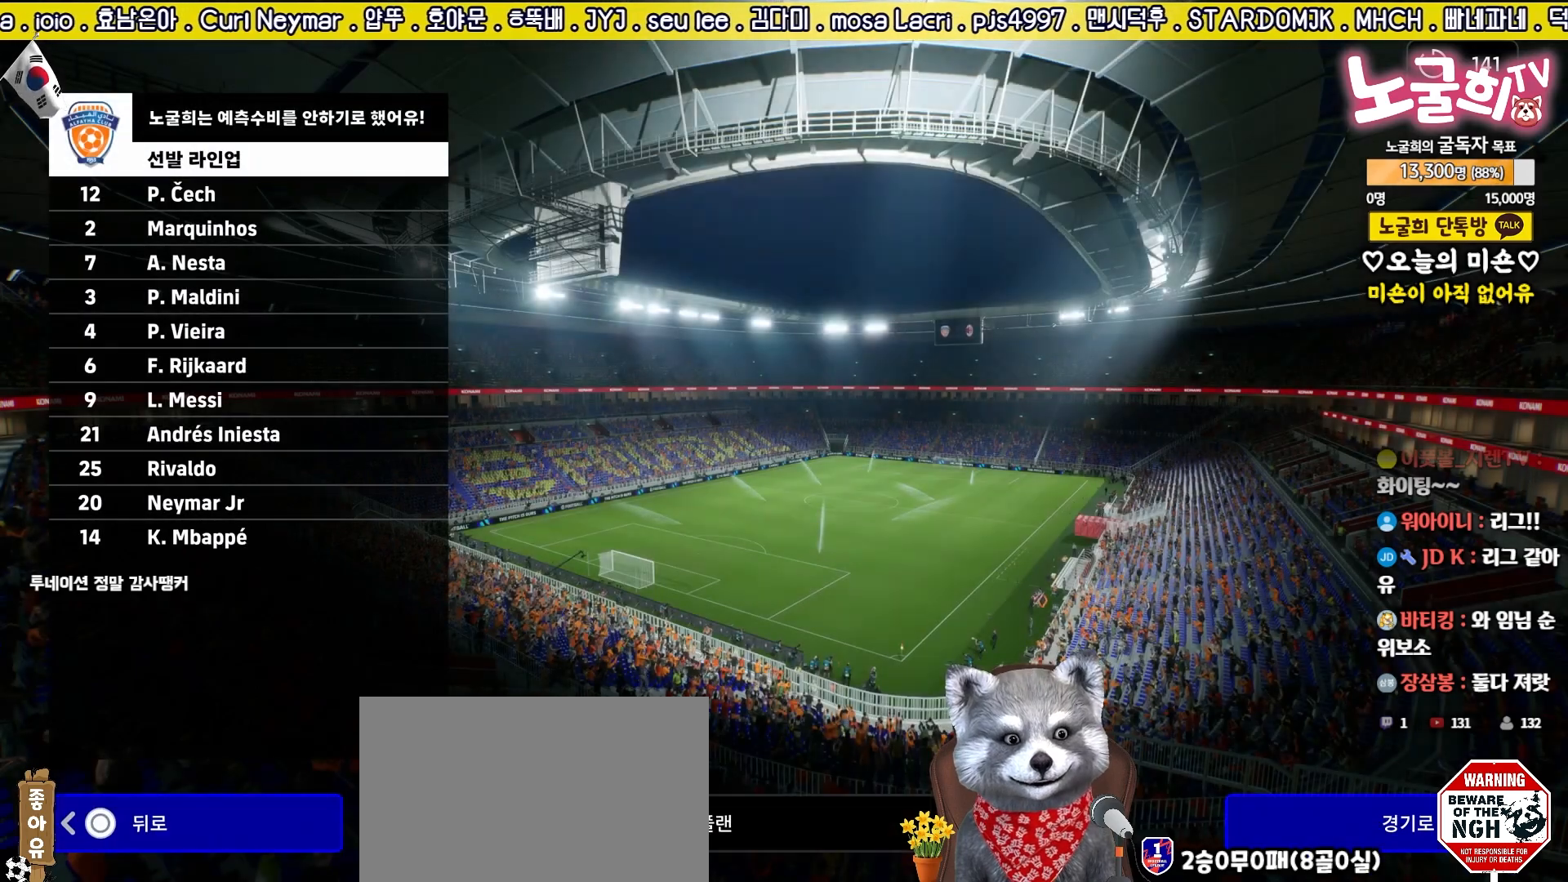
{"buttons": ["SQUARE"], "left_stick": "center", "right_stick": "center", "events": [[50, "TRIANGLE", "down"], [200, "TRIANGLE", "up"], [500, "SQUARE", "down"]]}
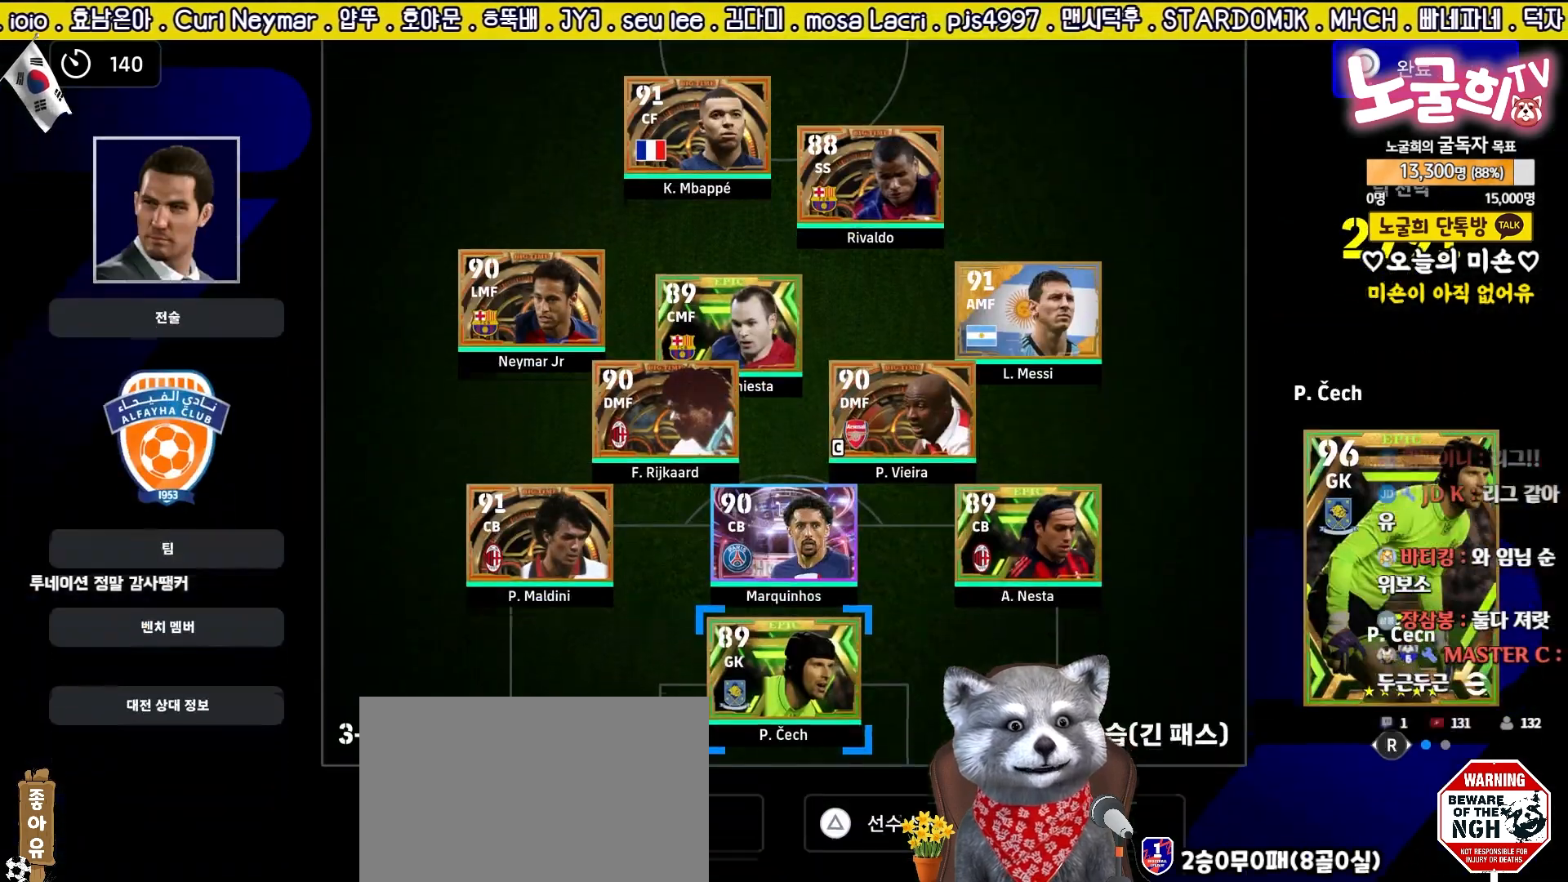
{"buttons": [], "left_stick": "center", "right_stick": "center", "events": [[100, "SQUARE", "up"], [183, "DPAD_LEFT", "down"], [267, "DPAD_LEFT", "up"], [350, "DPAD_LEFT", "down"], [433, "DPAD_LEFT", "up"]]}
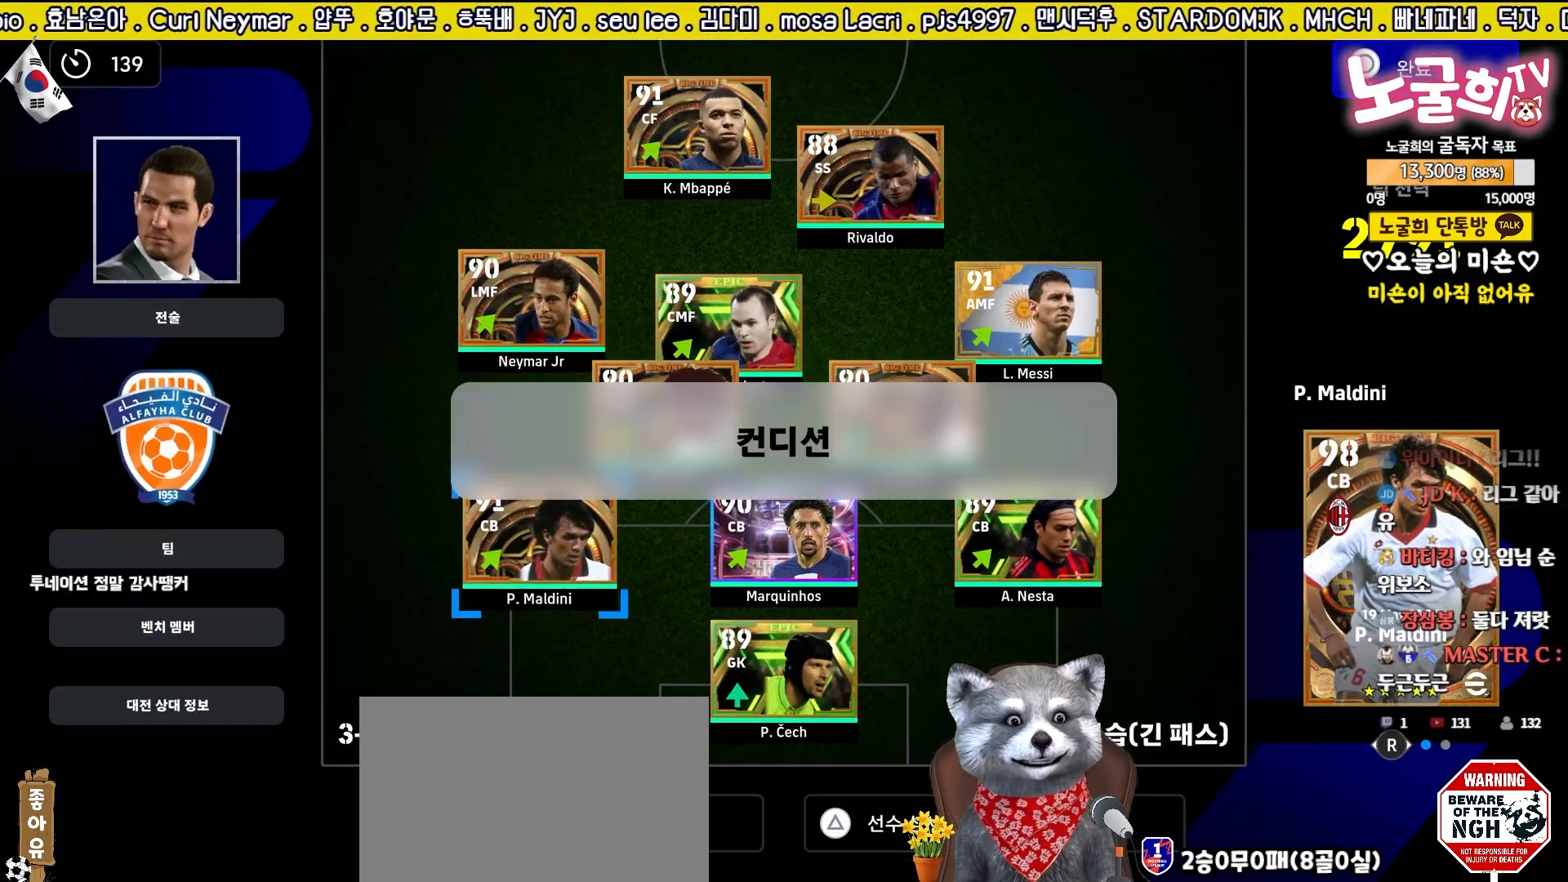
{"buttons": [], "left_stick": "center", "right_stick": "center", "events": [[17, "DPAD_DOWN", "down"], [117, "DPAD_DOWN", "up"], [133, "CROSS", "down"], [217, "CROSS", "up"]]}
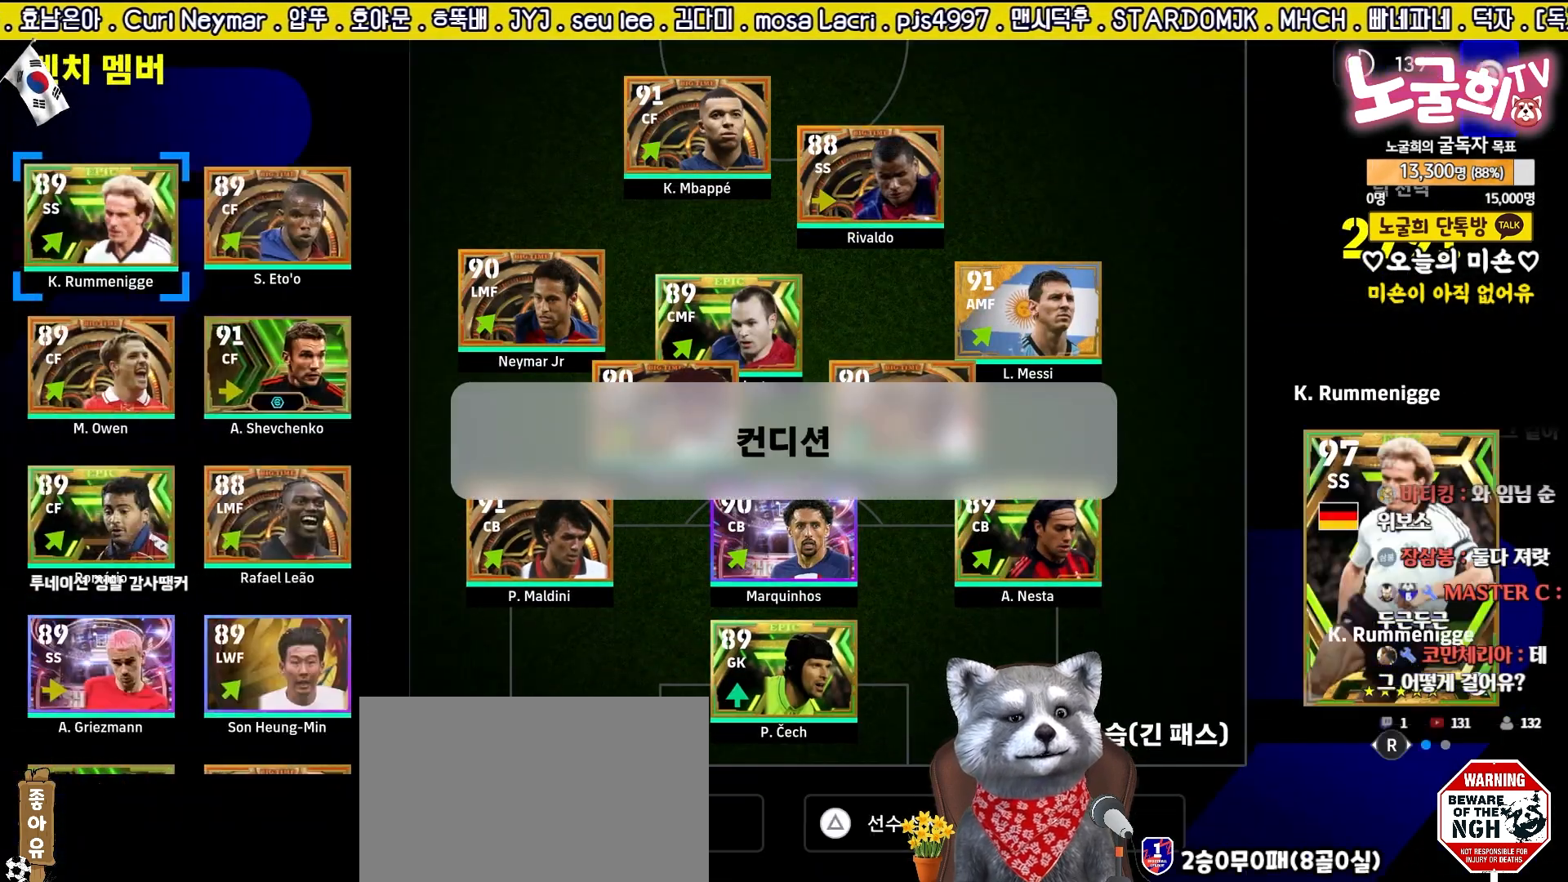
{"buttons": [], "left_stick": "center", "right_stick": "center", "events": [[233, "DPAD_RIGHT", "down"], [300, "DPAD_RIGHT", "up"], [417, "DPAD_DOWN", "down"], [483, "DPAD_DOWN", "up"]]}
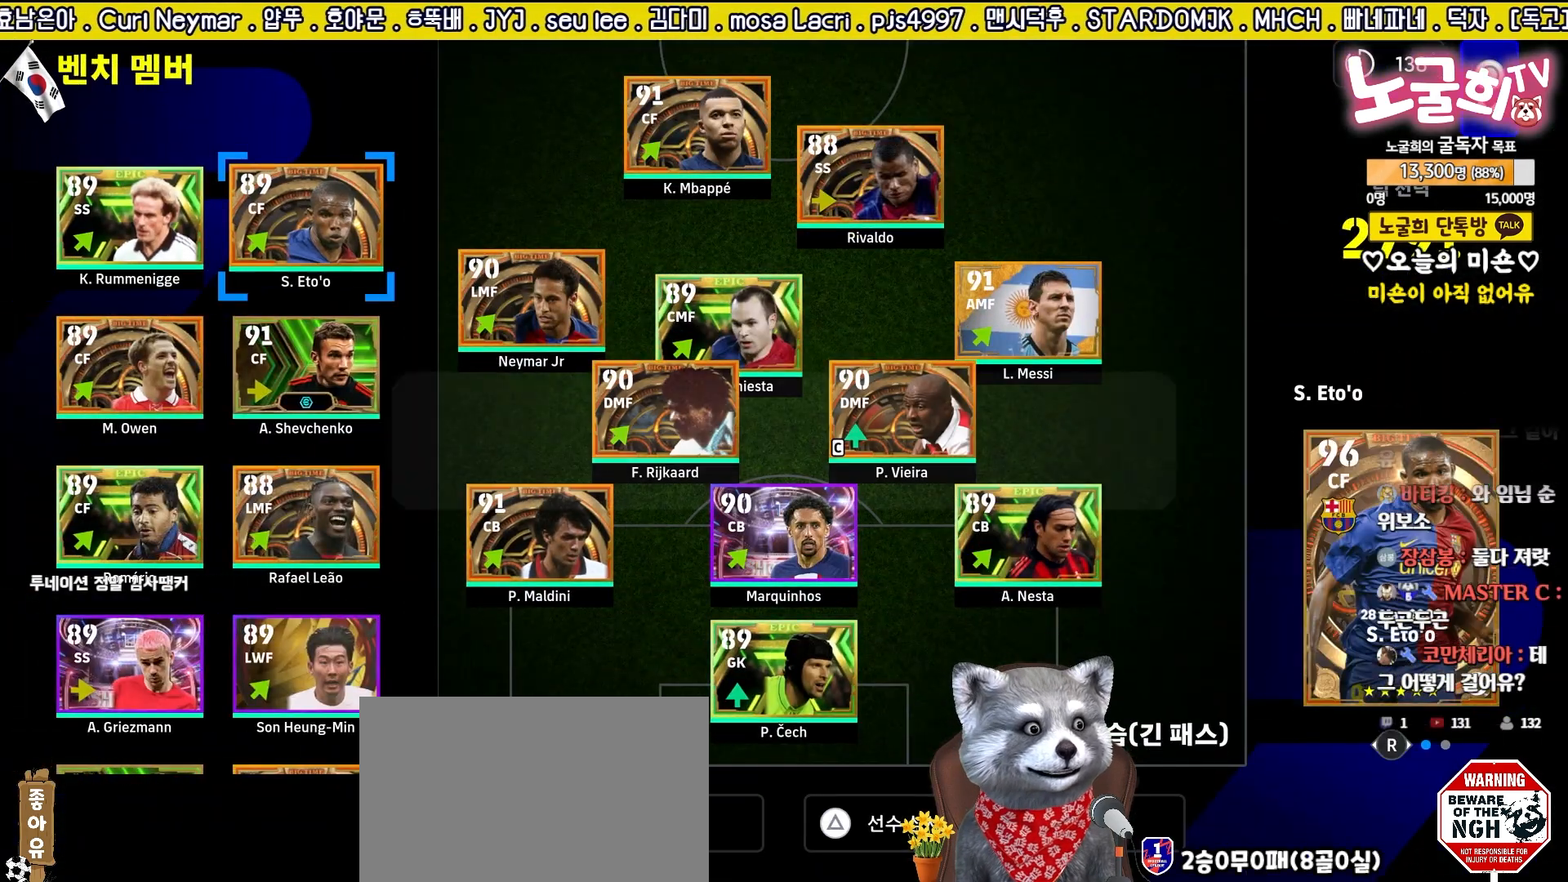
{"buttons": [], "left_stick": "center", "right_stick": "center", "events": [[83, "DPAD_LEFT", "down"], [167, "DPAD_LEFT", "up"], [250, "DPAD_DOWN", "down"], [333, "DPAD_DOWN", "up"], [400, "DPAD_DOWN", "down"], [500, "DPAD_DOWN", "up"]]}
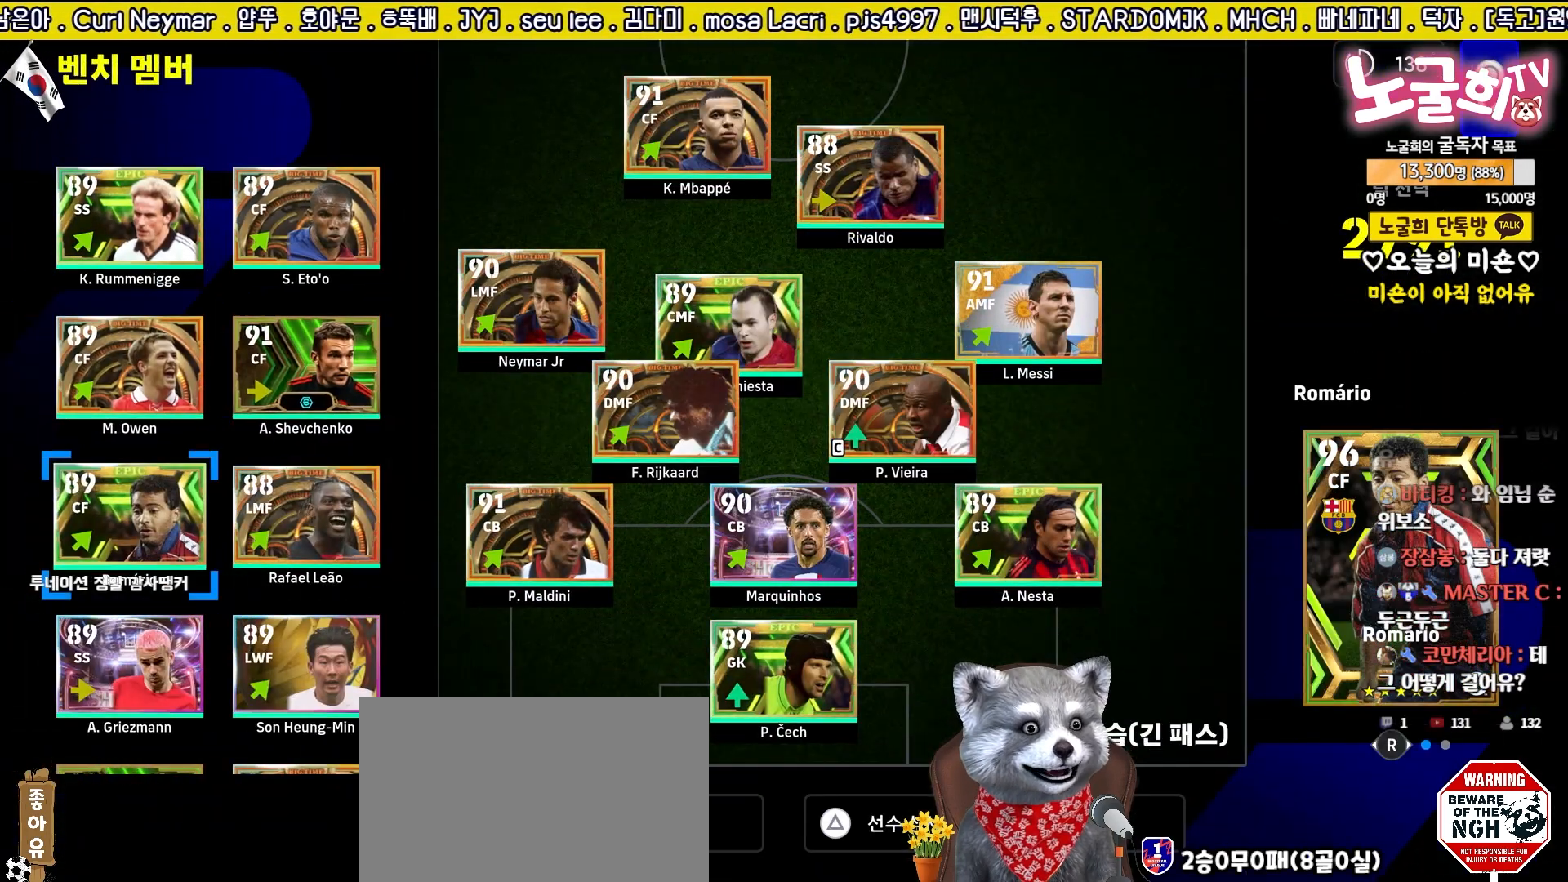
{"buttons": [], "left_stick": "center", "right_stick": "center", "events": [[183, "DPAD_RIGHT", "down"], [267, "DPAD_RIGHT", "up"], [400, "DPAD_DOWN", "down"], [483, "DPAD_DOWN", "up"]]}
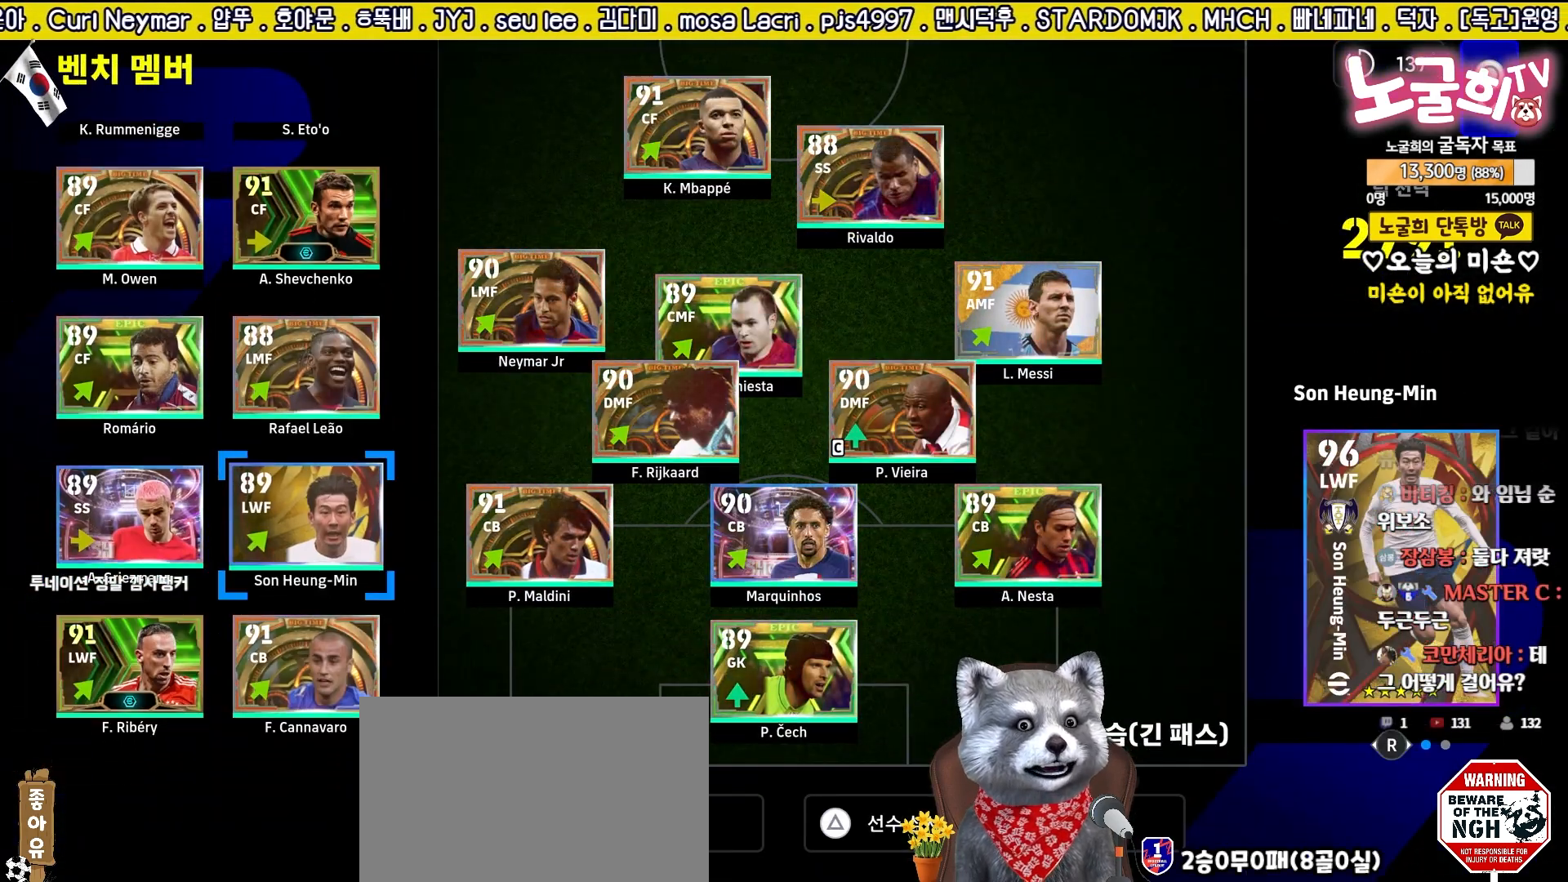
{"buttons": ["DPAD_DOWN"], "left_stick": "center", "right_stick": "center", "events": [[100, "DPAD_LEFT", "down"], [200, "DPAD_LEFT", "up"], [300, "DPAD_DOWN", "down"], [383, "DPAD_DOWN", "up"], [433, "DPAD_DOWN", "down"]]}